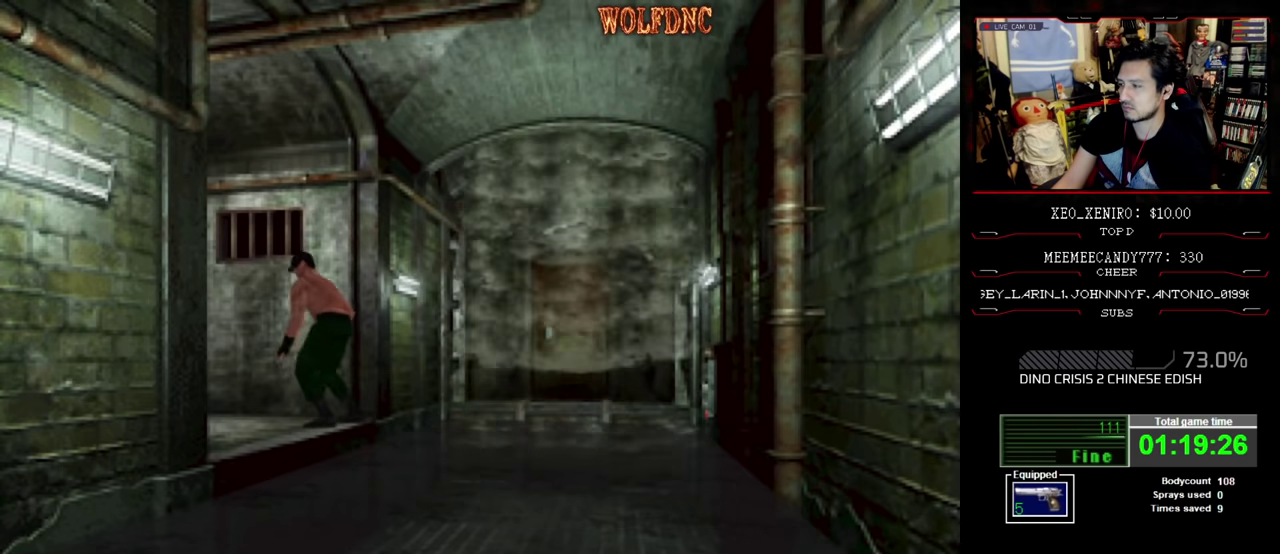
Gameplay with a controller (PlayStation layout); each line is a JSON object with the inputs held at the frame after it. "events" lists button and stick changes between this image and that frame as [ms after this image, input, new state], when the widget could be followed in between. Not read: L3 R3.
{"buttons": ["CROSS", "SQUARE", "DPAD_UP"], "events": [[33, "DPAD_UP", "down"], [500, "CROSS", "down"]]}
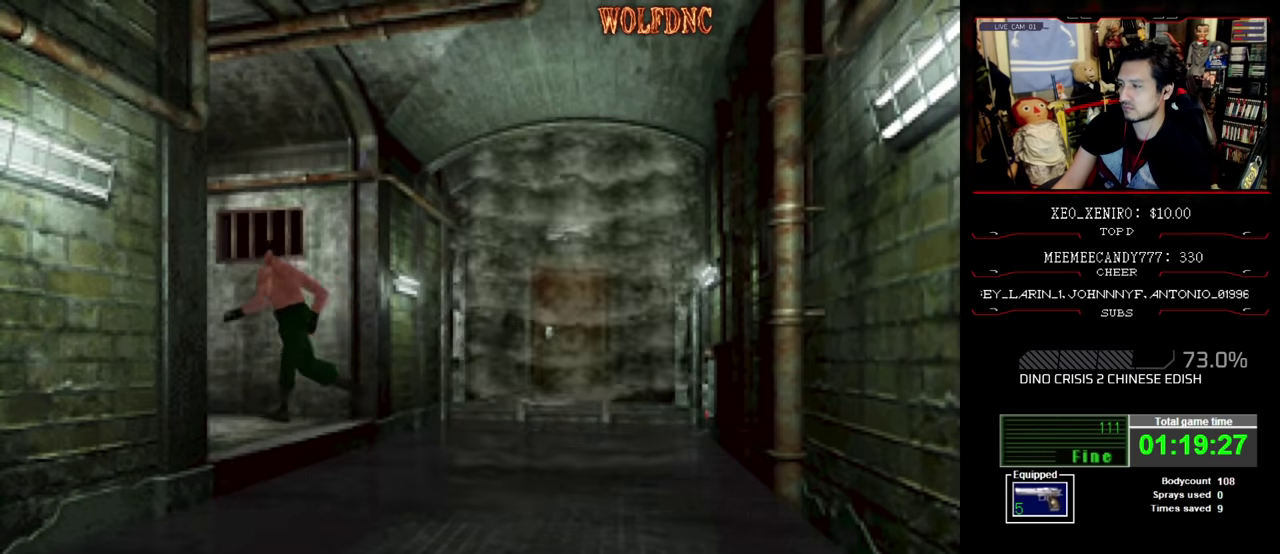
{"buttons": [], "events": [[83, "CROSS", "up"], [183, "CROSS", "down"], [283, "CROSS", "up"], [333, "CROSS", "down"], [416, "CROSS", "up"], [466, "DPAD_UP", "up"], [466, "SQUARE", "up"]]}
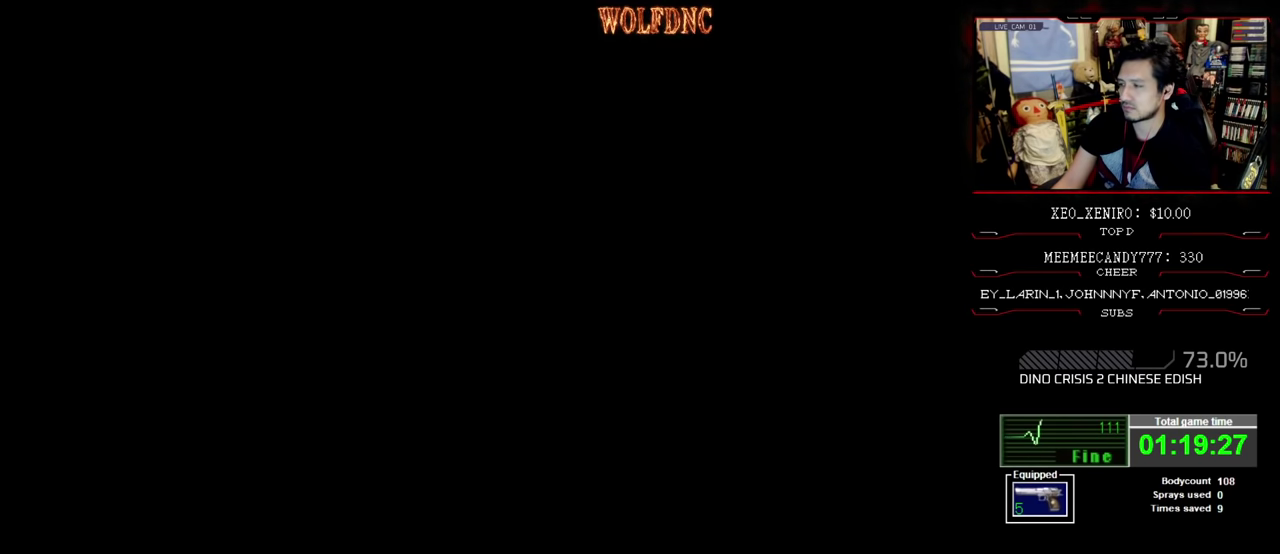
{"buttons": [], "events": []}
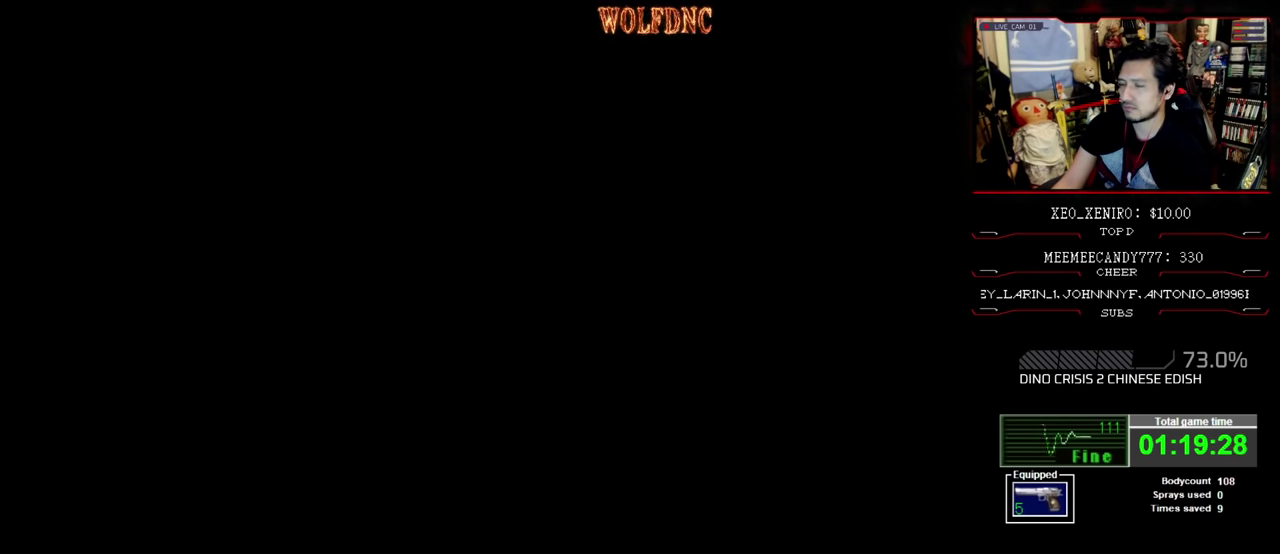
{"buttons": [], "events": []}
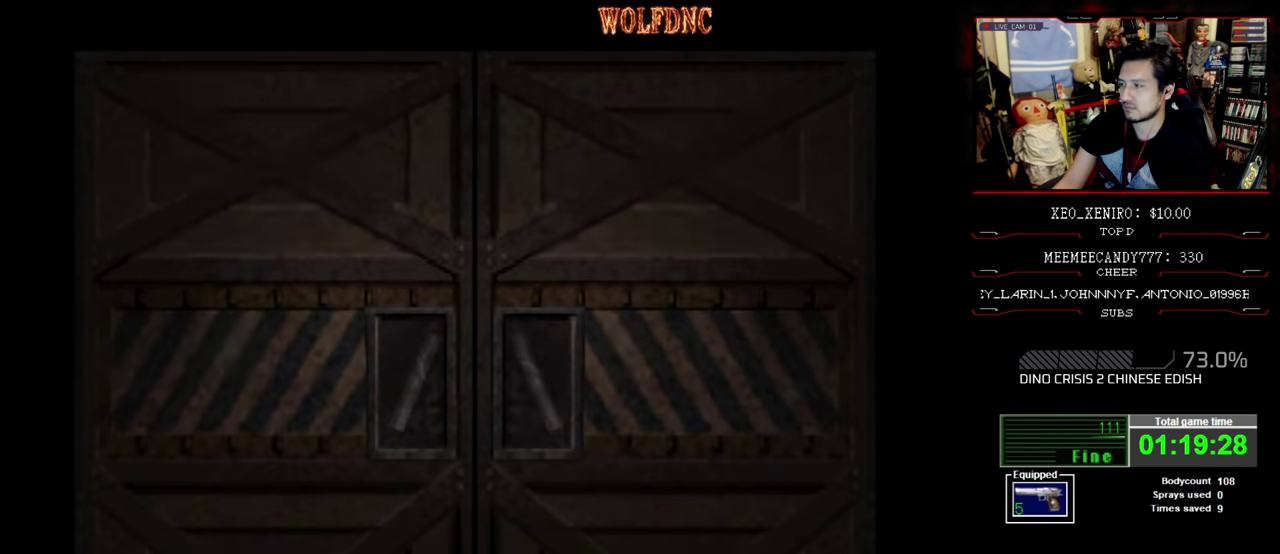
{"buttons": [], "events": []}
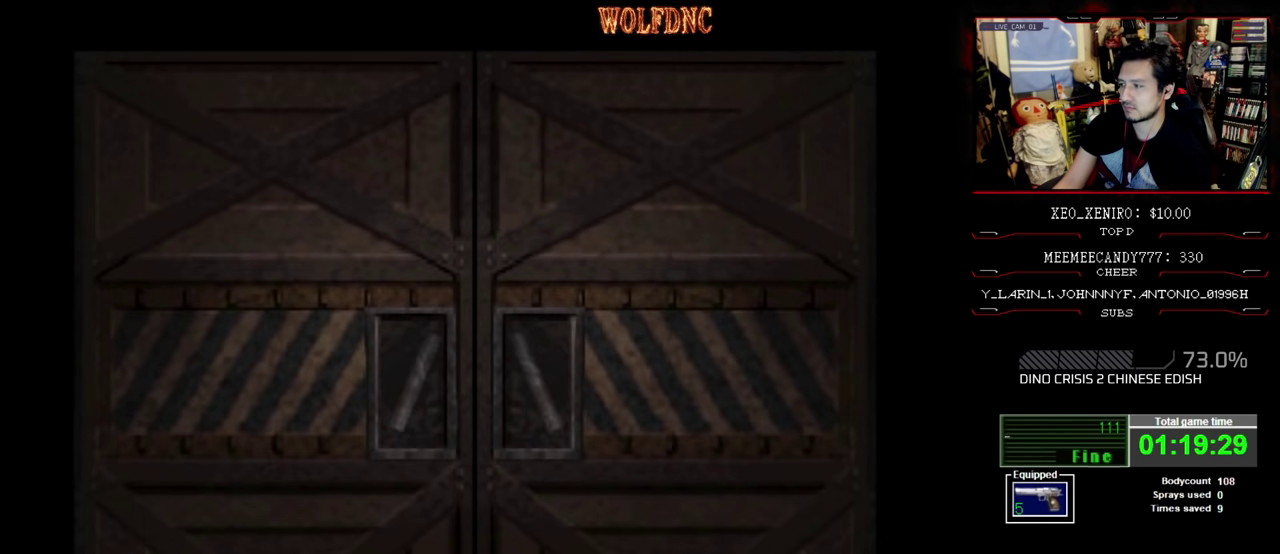
{"buttons": [], "events": []}
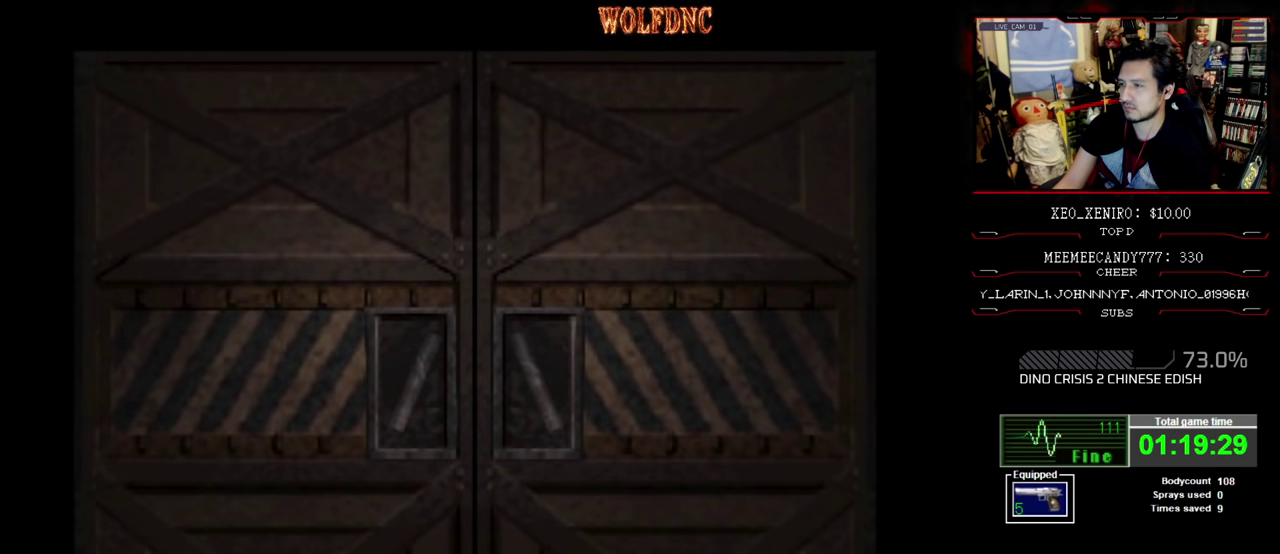
{"buttons": [], "events": [[166, "CROSS", "down"], [316, "CROSS", "up"]]}
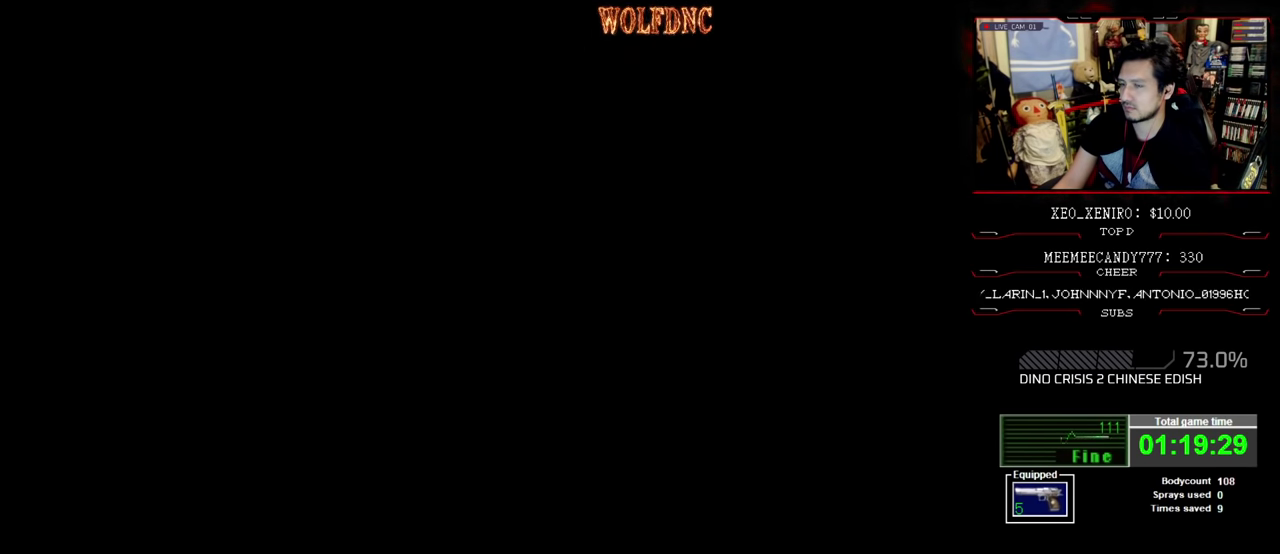
{"buttons": ["DPAD_LEFT"], "events": [[283, "DPAD_LEFT", "down"]]}
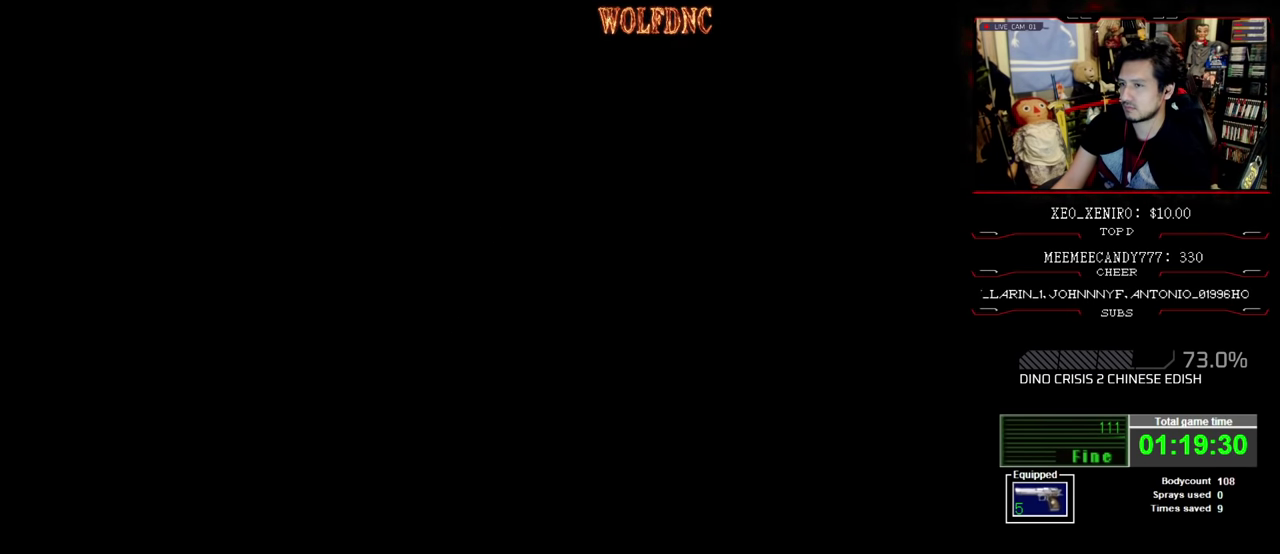
{"buttons": [], "events": [[433, "DPAD_LEFT", "up"]]}
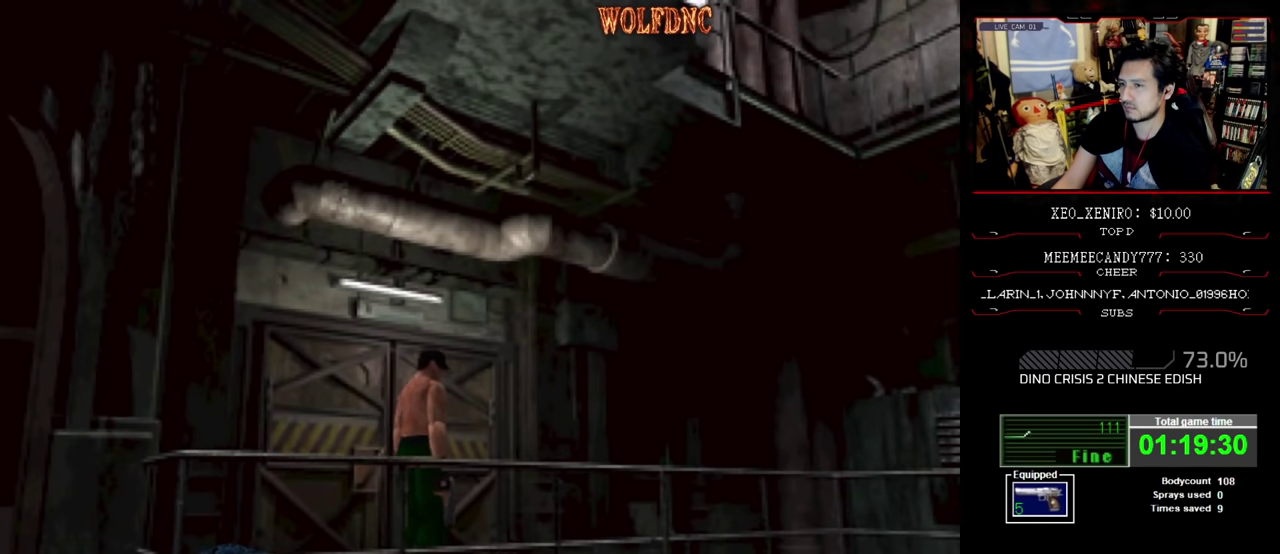
{"buttons": ["DPAD_DOWN"], "events": [[217, "DPAD_DOWN", "down"]]}
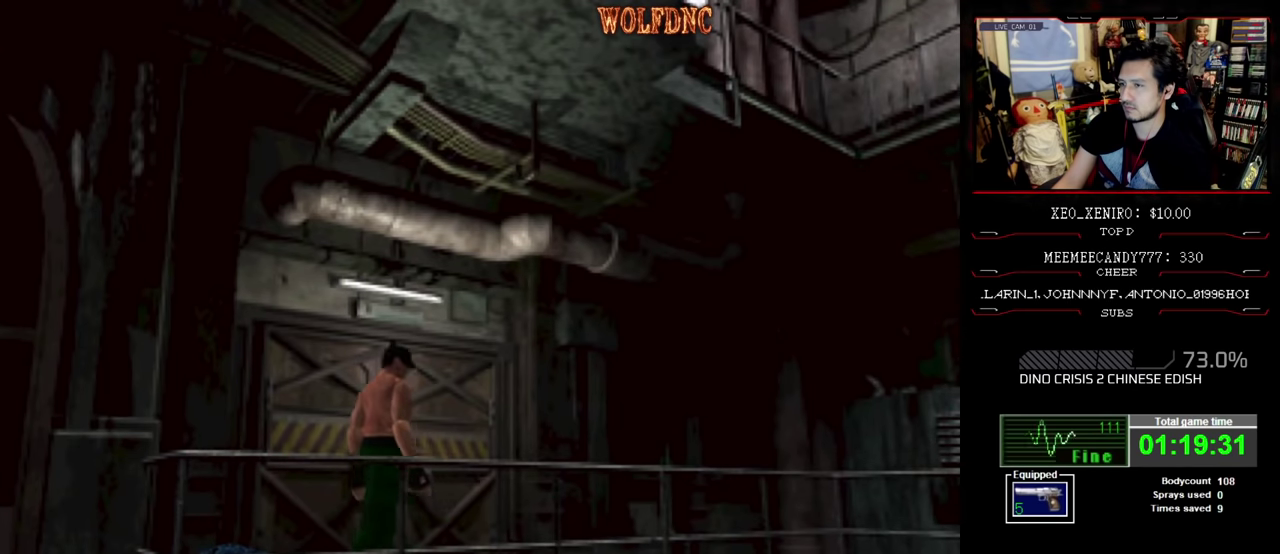
{"buttons": ["DPAD_RIGHT"], "events": [[133, "DPAD_RIGHT", "down"], [283, "DPAD_DOWN", "up"]]}
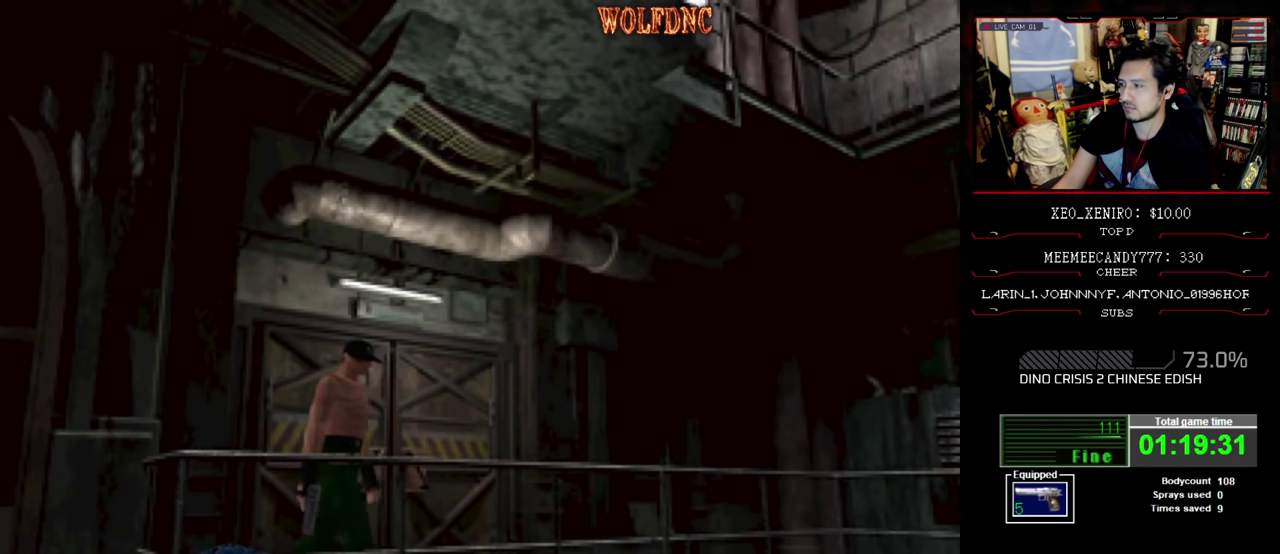
{"buttons": ["CROSS", "DPAD_UP", "DPAD_RIGHT"], "events": [[333, "DPAD_UP", "down"], [383, "CROSS", "down"]]}
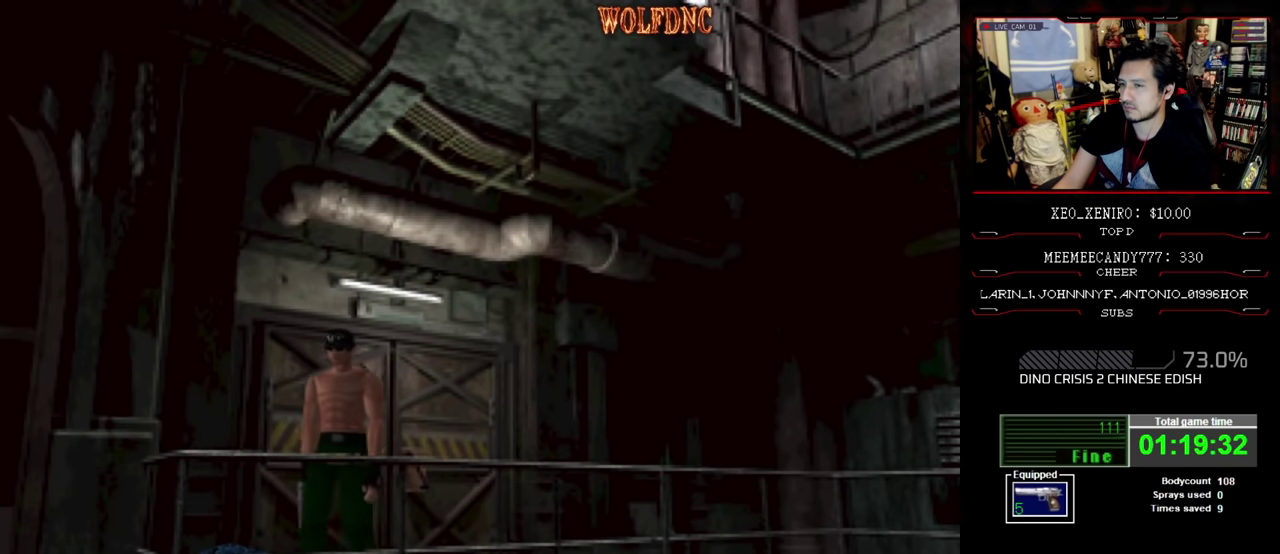
{"buttons": ["DPAD_RIGHT"], "events": [[33, "DPAD_RIGHT", "up"], [167, "DPAD_UP", "up"], [267, "CROSS", "up"], [317, "CROSS", "down"], [500, "CROSS", "up"], [500, "DPAD_RIGHT", "down"]]}
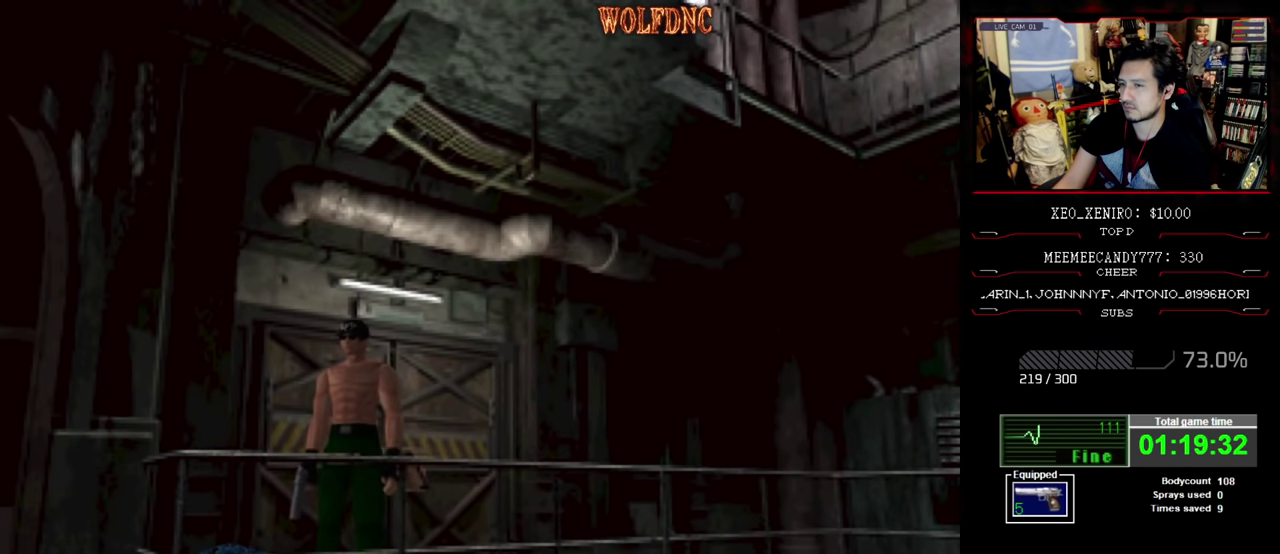
{"buttons": ["CROSS", "DPAD_UP", "DPAD_RIGHT"], "events": [[83, "CROSS", "down"], [183, "DPAD_UP", "down"], [233, "CROSS", "up"], [283, "CROSS", "down"]]}
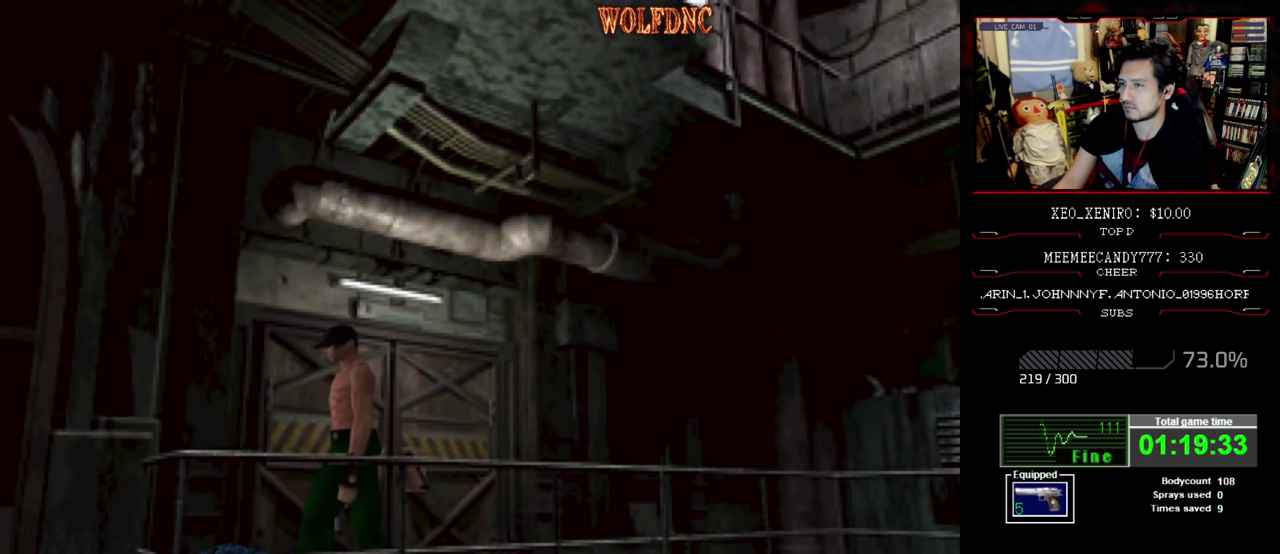
{"buttons": ["CROSS"], "events": [[67, "CROSS", "up"], [150, "DPAD_UP", "up"], [300, "CROSS", "down"], [333, "DPAD_RIGHT", "up"]]}
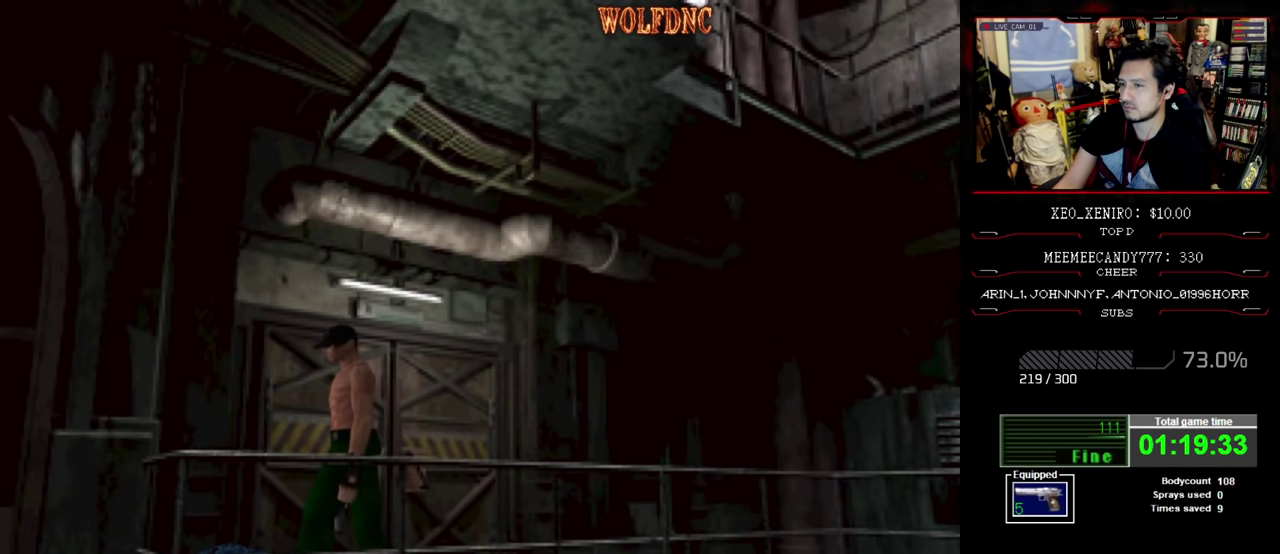
{"buttons": ["CROSS"], "events": [[317, "CROSS", "up"], [450, "CROSS", "down"]]}
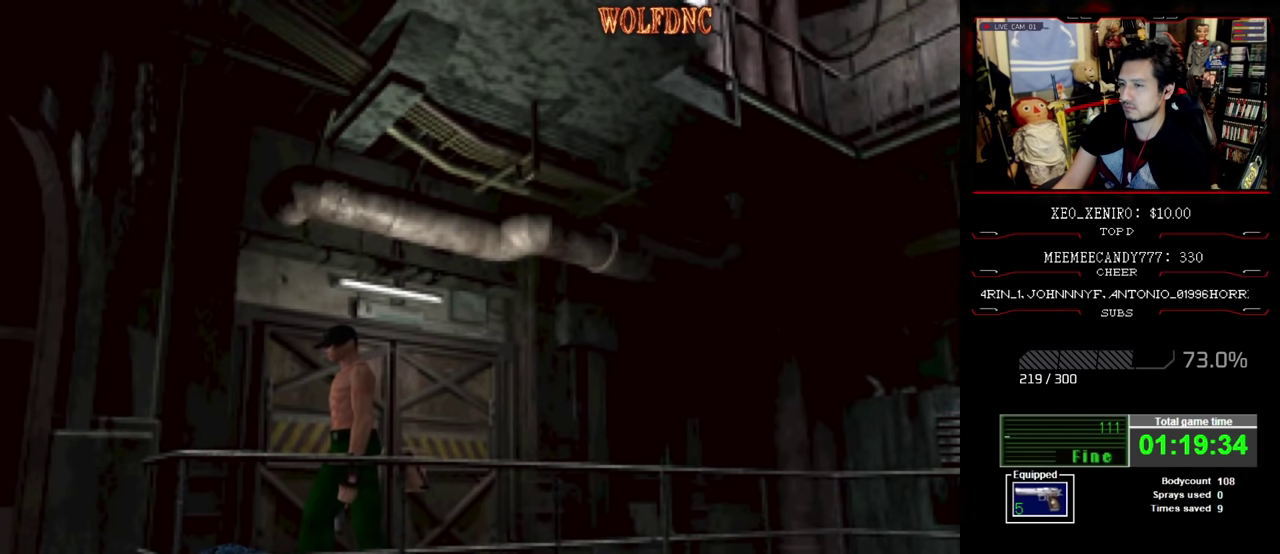
{"buttons": ["CROSS"], "events": []}
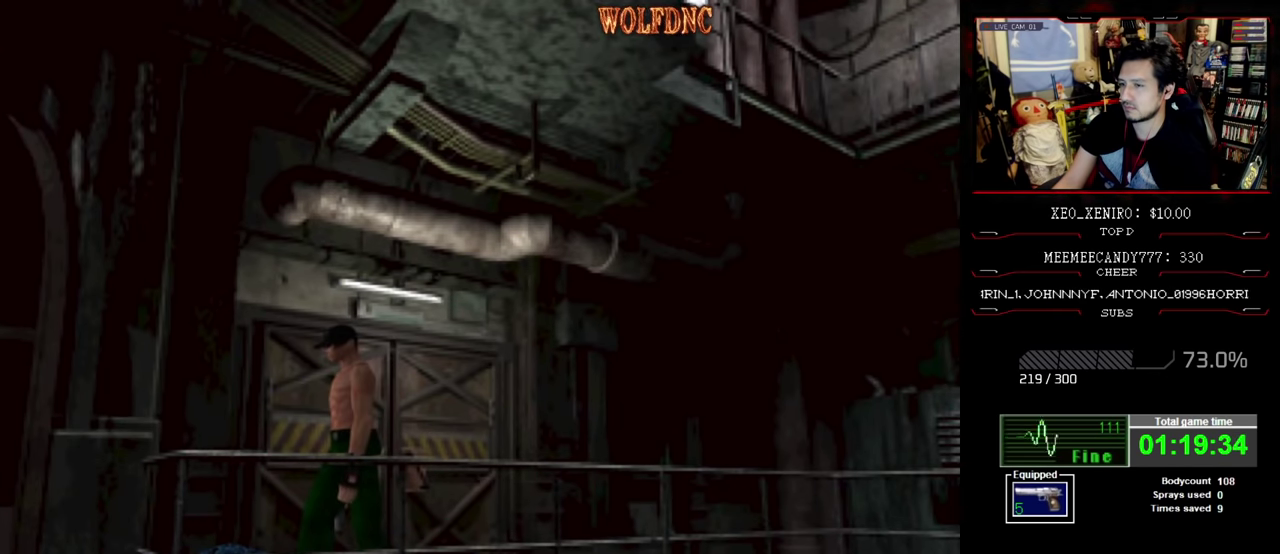
{"buttons": ["DPAD_RIGHT"], "events": [[17, "CROSS", "up"], [17, "DPAD_RIGHT", "down"], [67, "CROSS", "down"], [183, "CROSS", "up"]]}
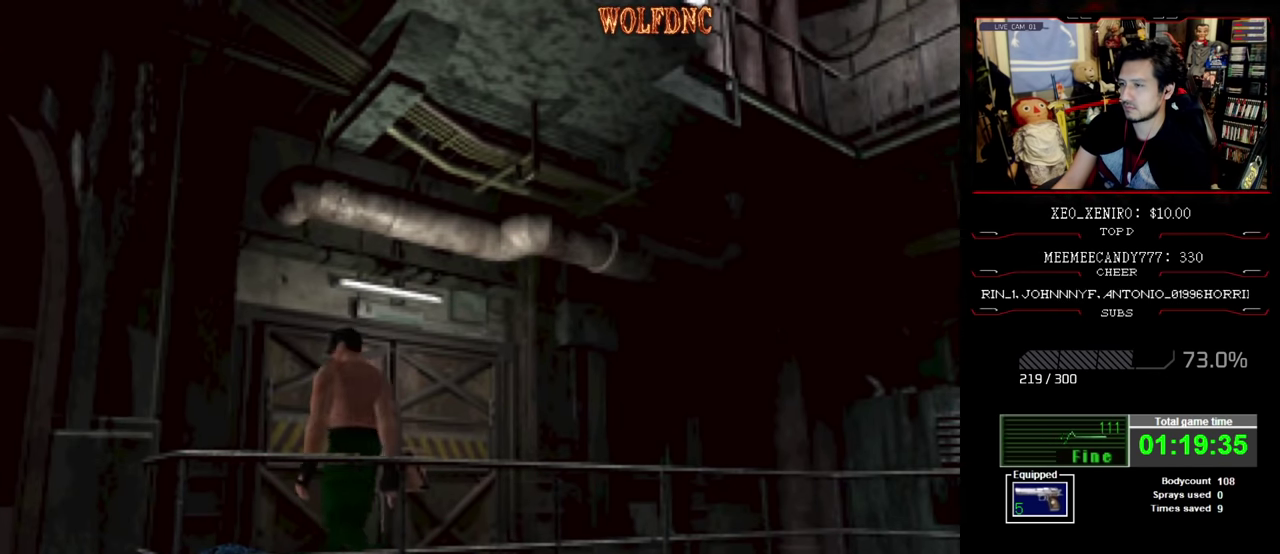
{"buttons": ["SQUARE", "DPAD_UP", "DPAD_RIGHT"], "events": [[117, "DPAD_UP", "down"], [117, "SQUARE", "down"]]}
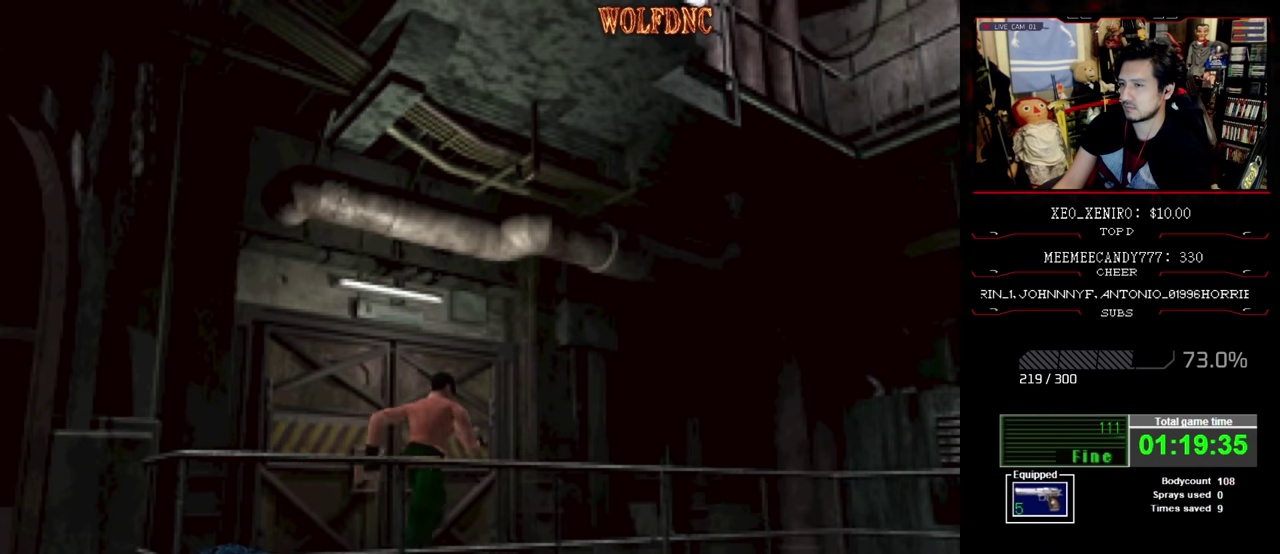
{"buttons": ["SQUARE", "DPAD_UP"], "events": [[133, "DPAD_RIGHT", "up"]]}
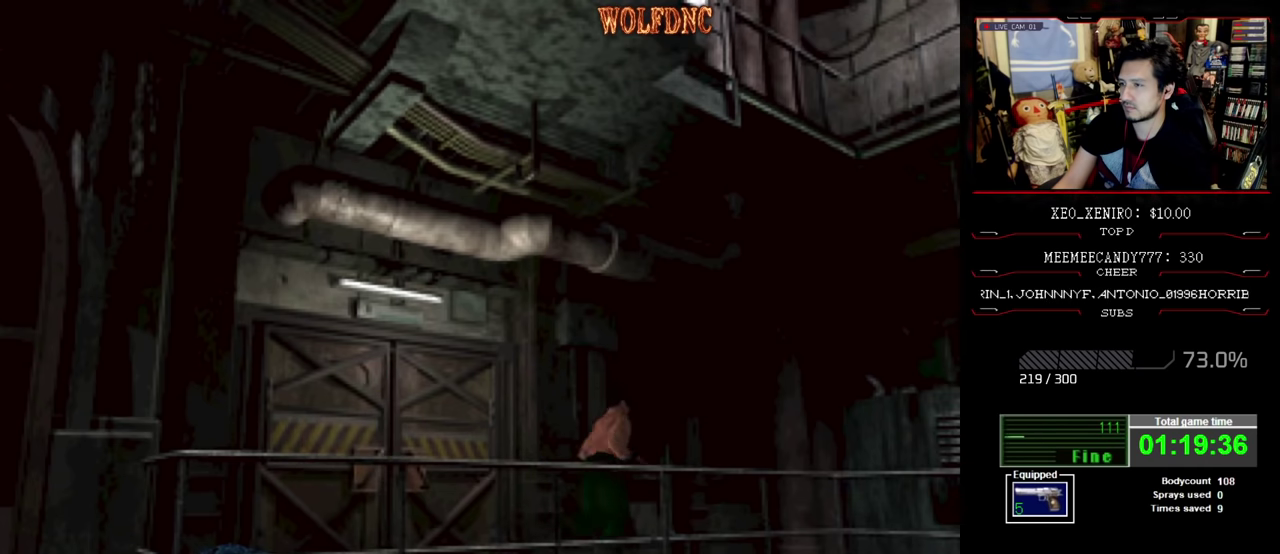
{"buttons": ["SQUARE", "DPAD_UP", "DPAD_RIGHT"], "events": [[150, "DPAD_RIGHT", "down"], [333, "DPAD_RIGHT", "up"], [483, "DPAD_RIGHT", "down"]]}
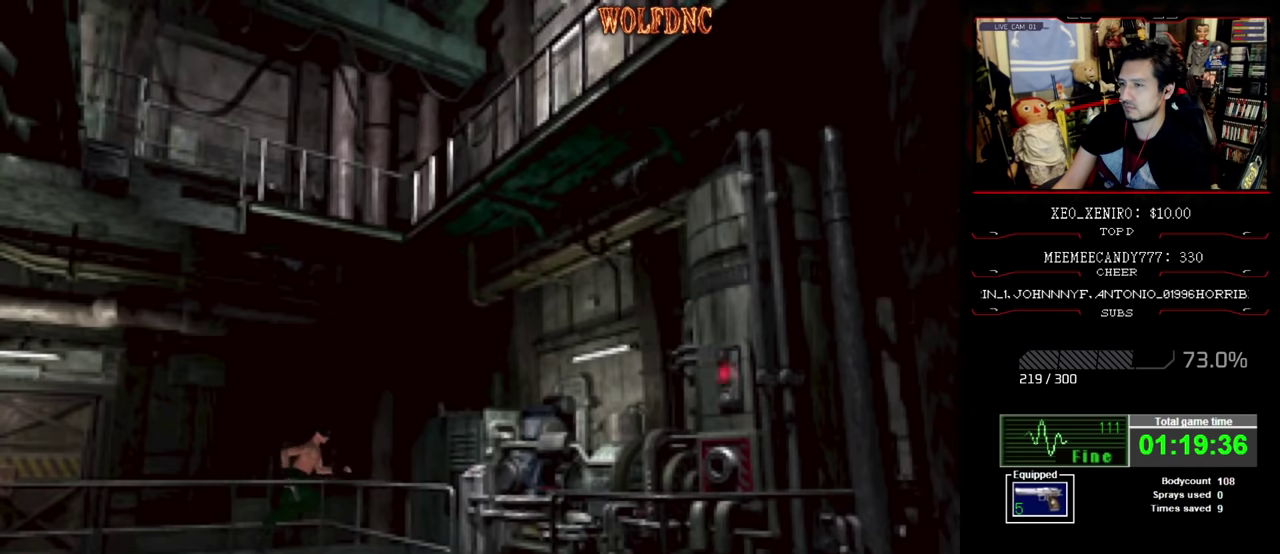
{"buttons": ["SQUARE", "DPAD_UP", "DPAD_RIGHT"], "events": [[117, "DPAD_RIGHT", "up"], [217, "DPAD_RIGHT", "down"]]}
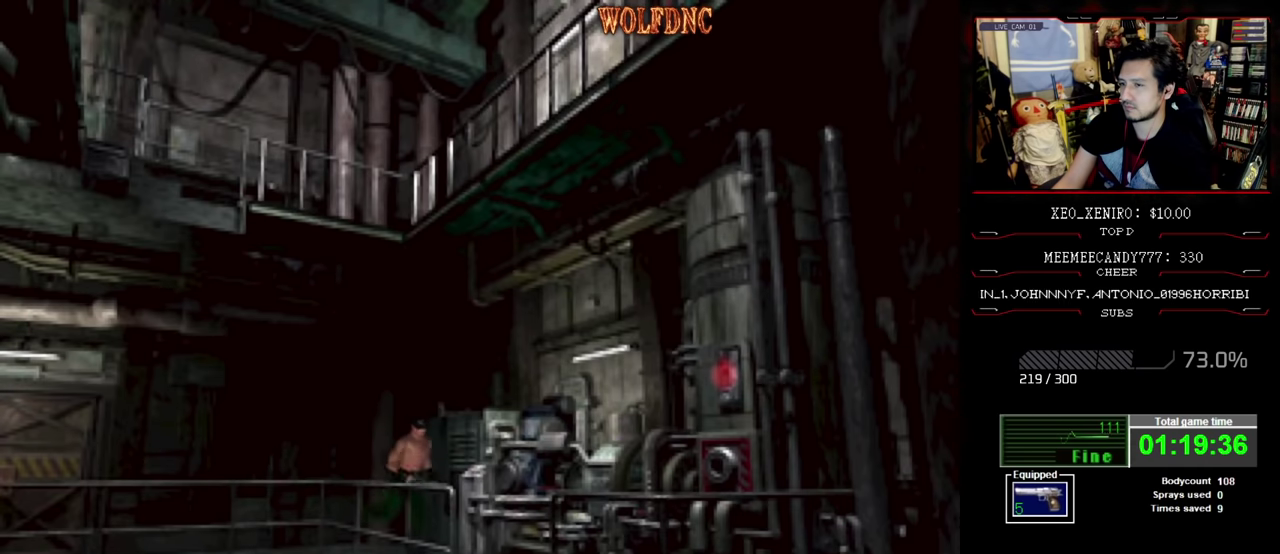
{"buttons": ["SQUARE", "DPAD_UP", "DPAD_LEFT"], "events": [[233, "DPAD_RIGHT", "up"], [467, "DPAD_LEFT", "down"]]}
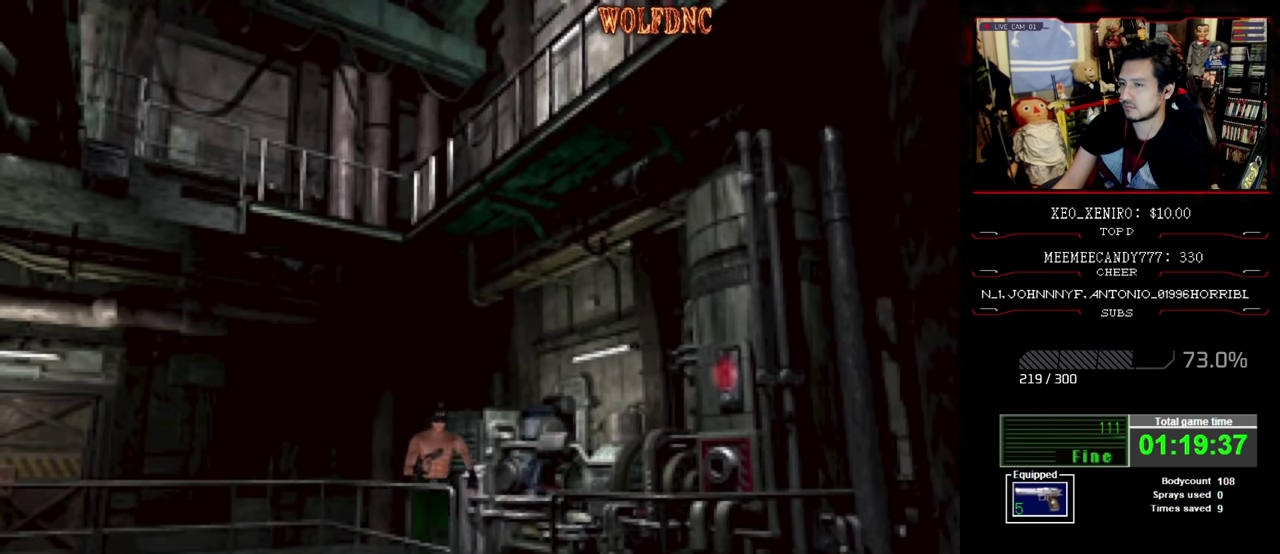
{"buttons": ["SQUARE", "DPAD_UP"], "events": [[200, "DPAD_LEFT", "up"], [333, "DPAD_LEFT", "down"], [483, "DPAD_LEFT", "up"]]}
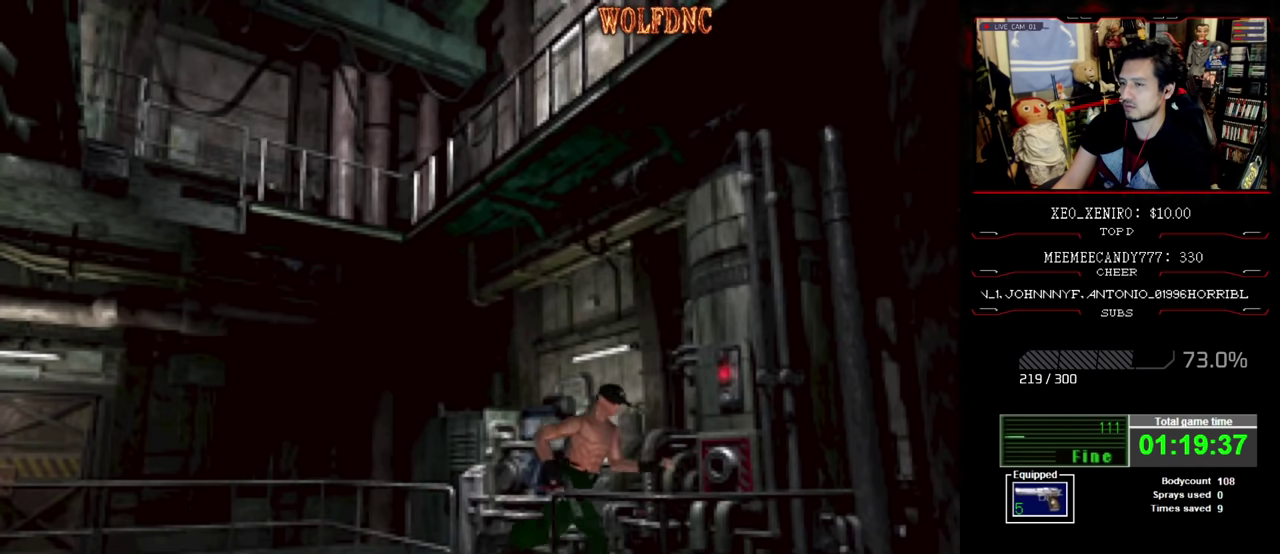
{"buttons": [], "events": [[33, "DPAD_LEFT", "down"], [217, "SQUARE", "up"], [400, "DPAD_LEFT", "up"], [400, "DPAD_UP", "up"]]}
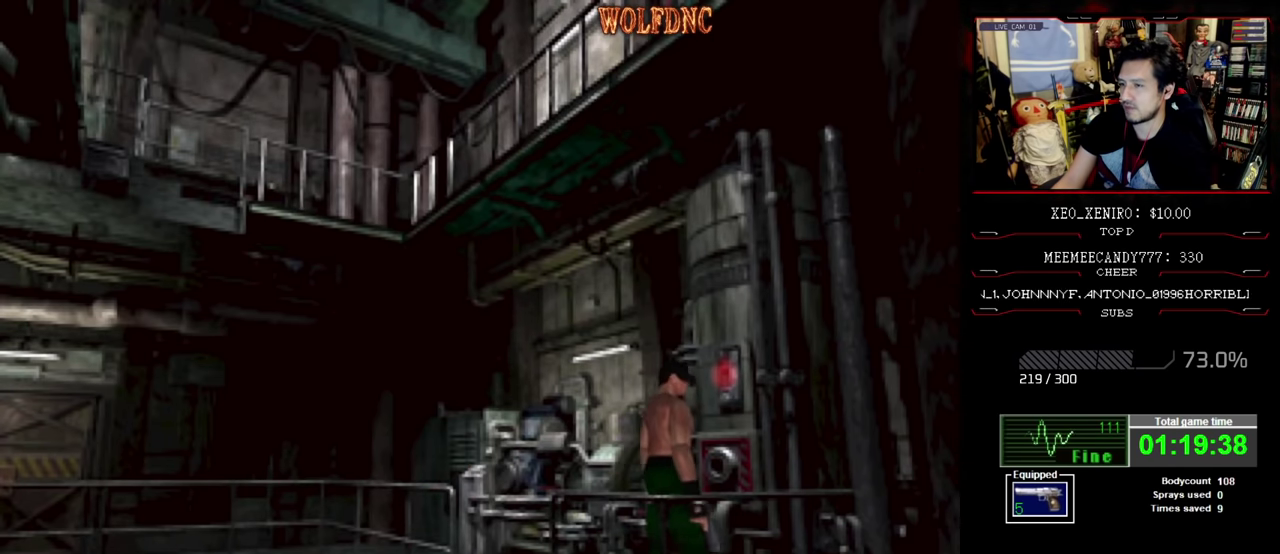
{"buttons": [], "events": [[133, "CIRCLE", "down"], [233, "CIRCLE", "up"]]}
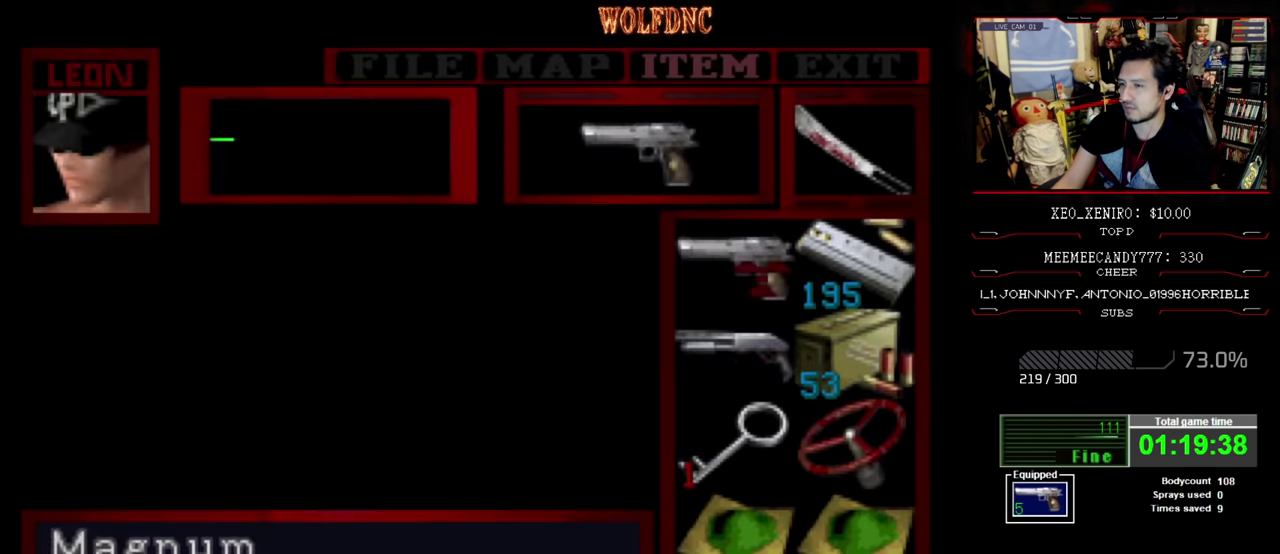
{"buttons": ["DPAD_RIGHT"], "events": [[67, "DPAD_DOWN", "down"], [150, "DPAD_DOWN", "up"], [433, "DPAD_RIGHT", "down"]]}
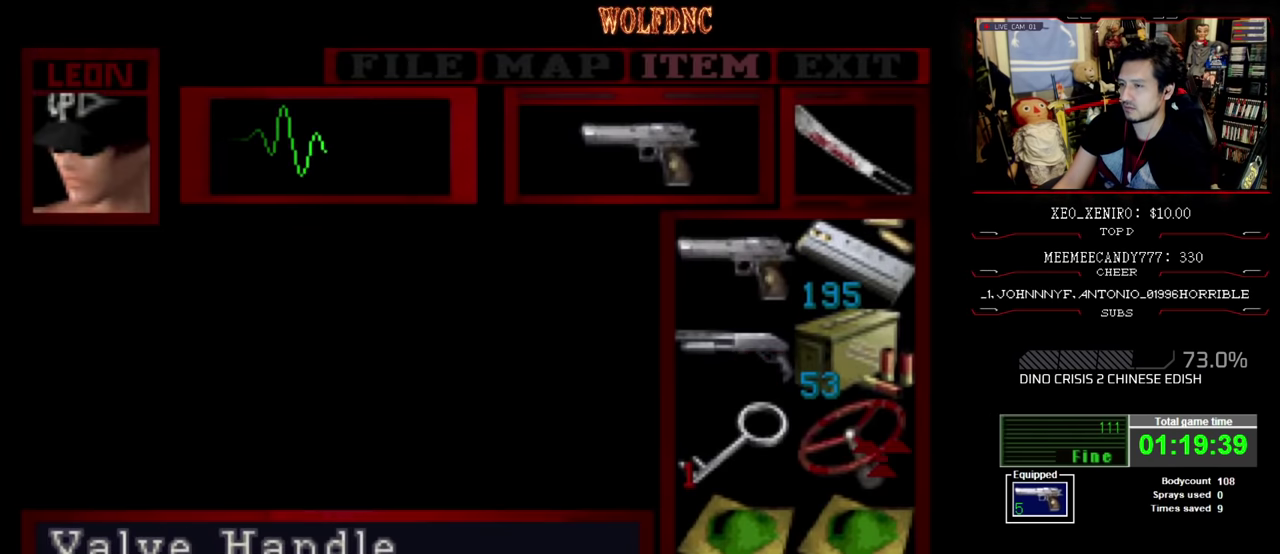
{"buttons": [], "events": [[33, "DPAD_RIGHT", "up"], [67, "CROSS", "down"], [167, "CROSS", "up"], [217, "CROSS", "down"], [300, "CROSS", "up"]]}